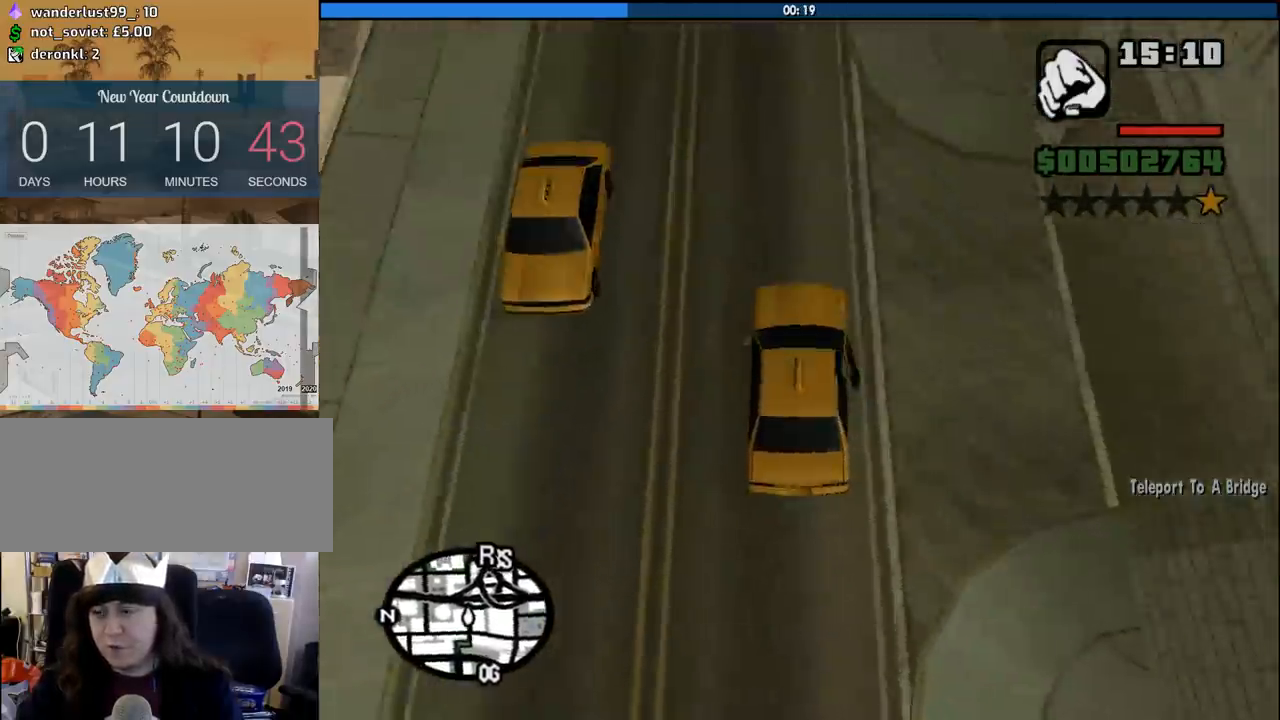
Gameplay with keyboard and mouse; each line is a JSON object with the keys and mouse buttons held at the frame after it. "events" lists presses ("down") and releases ("up") of "1", "2", "3", "4", "5", "6", "8", "a", "alt", "c", "ctrl", "d", "down", "e", "escape", "f", "f1", "f2", "f3", "g", "h", "left", "num2", "q", "r", "right", "s", "shift", "space", "tab", "up", "v", "w", "x", "z", "mouse_left", "mouse_middle", "mouse_right", "mouse_wheel_up" and "mouse_wheel_down" between this image and that frame as [ms after this image, input, new state], when the widget could be followed in between. "mouse_left", "mouse_middle", "mouse_right", "mouse_wheel_up", "mouse_wheel_down" = the "left", "middle", "right", "wheel_up", "wheel_down" buttons of the "mouse" list. No other keys are recorded. Mouse movement is not recorded.
{"keys": ["w"], "mouse": [], "events": [[217, "a", "down"], [300, "a", "up"]]}
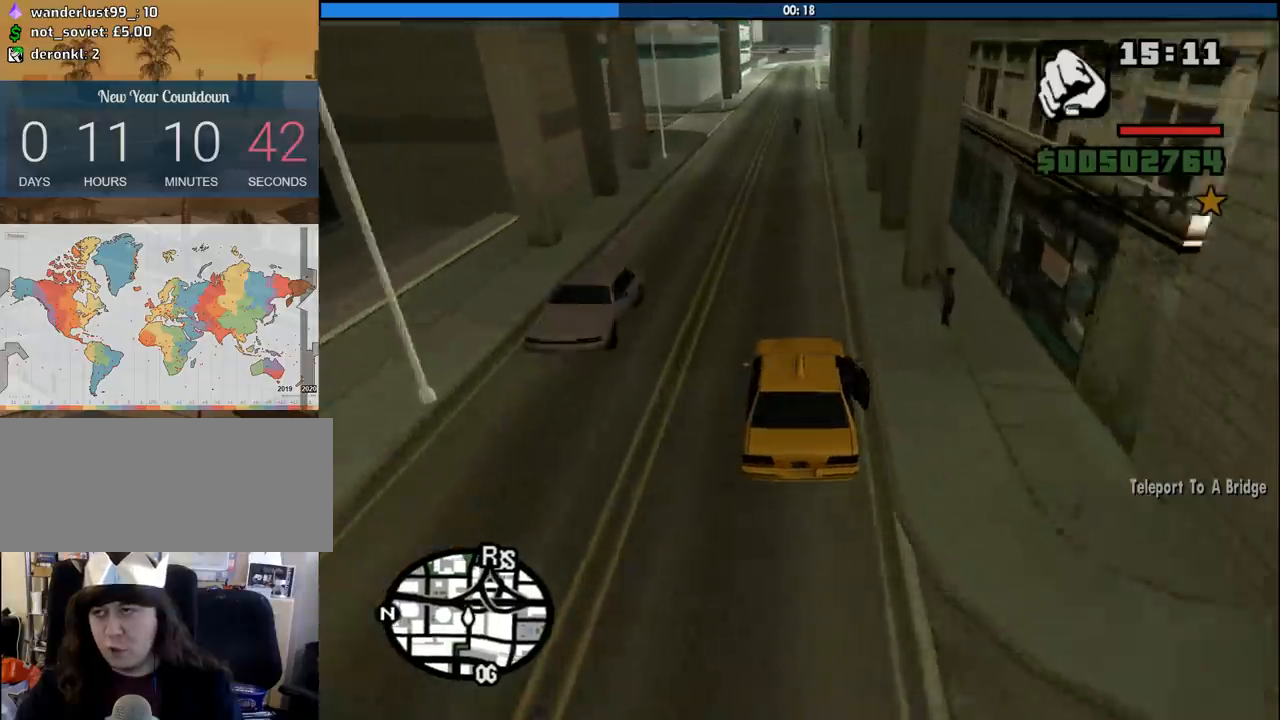
{"keys": ["w"], "mouse": [], "events": []}
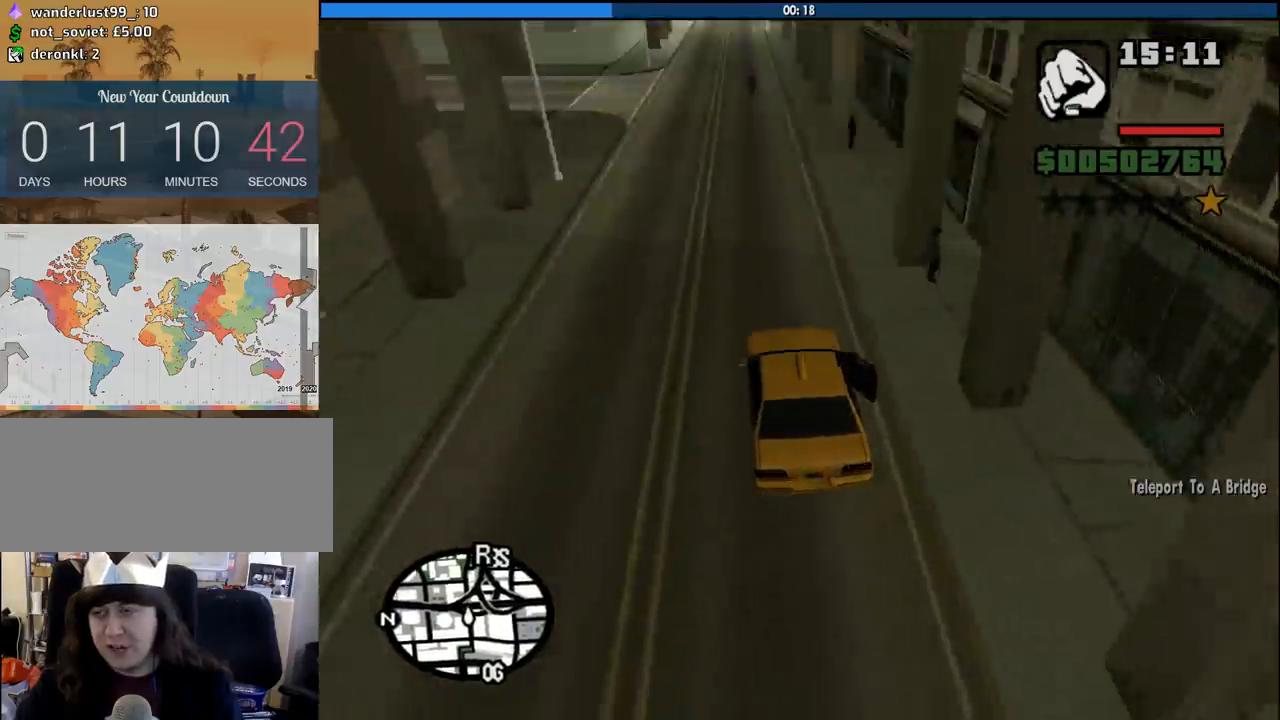
{"keys": ["w"], "mouse": [], "events": []}
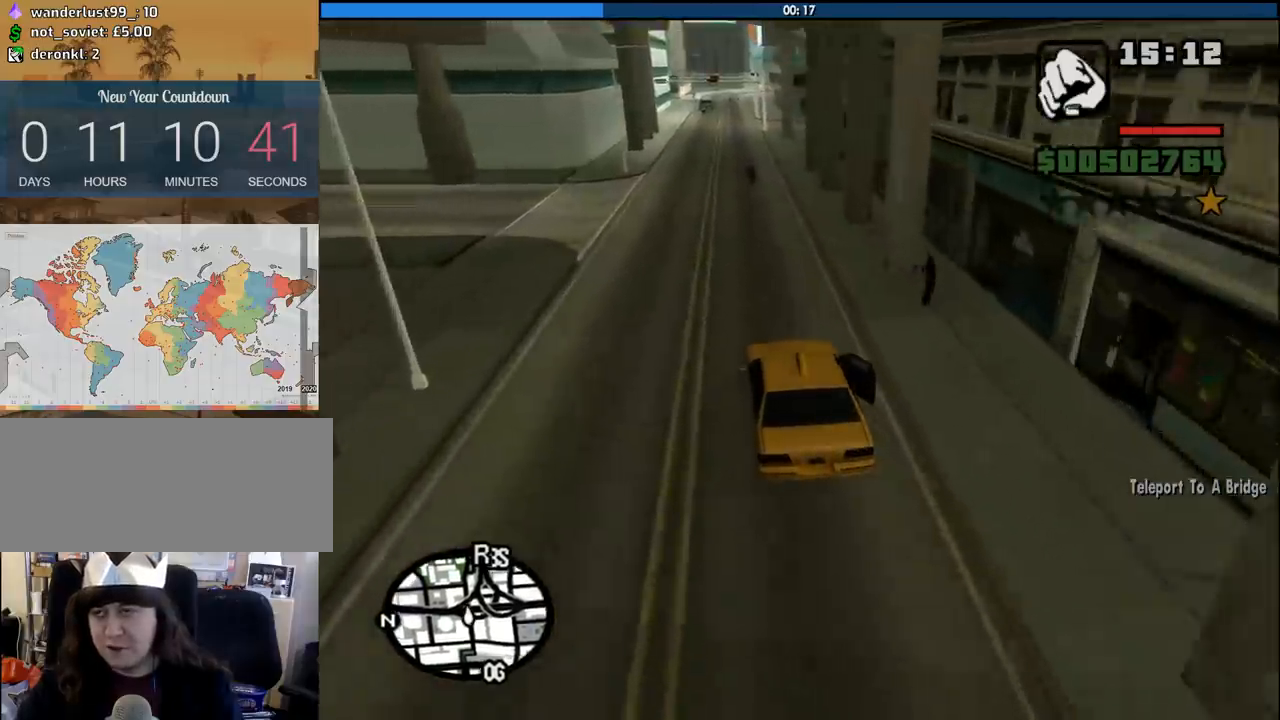
{"keys": ["w"], "mouse": [], "events": [[17, "a", "down"], [117, "a", "up"]]}
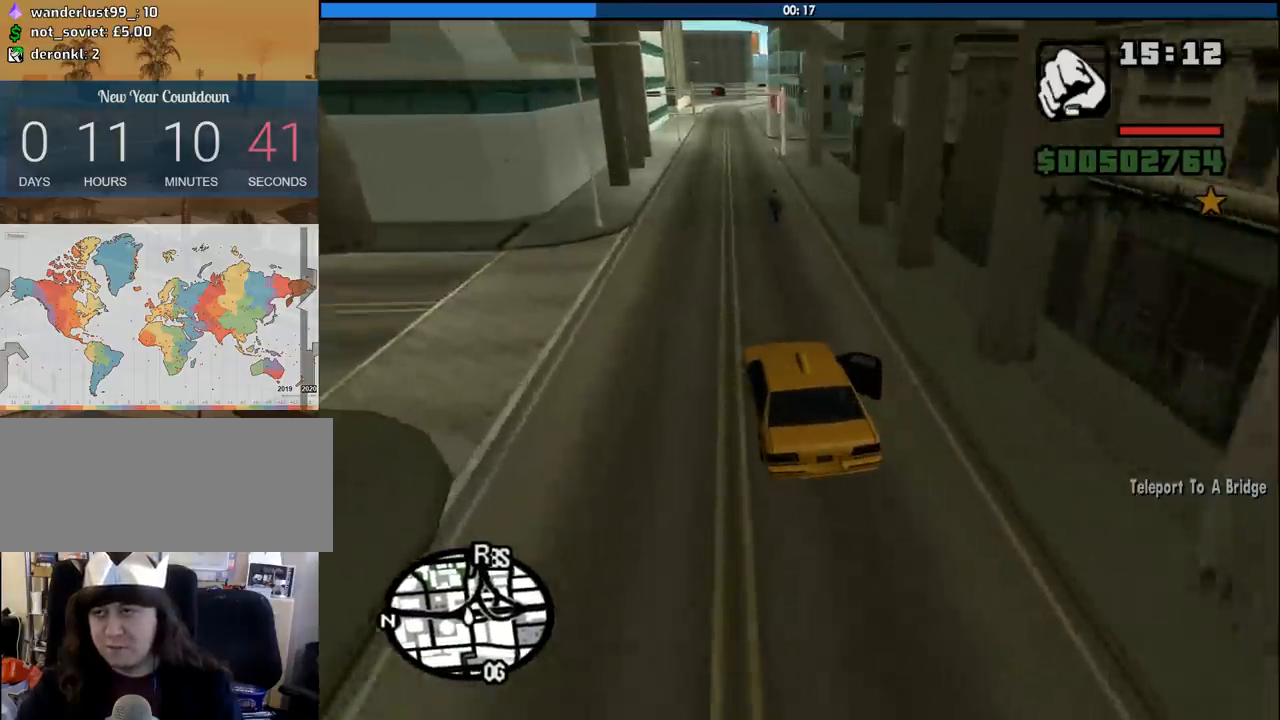
{"keys": ["w"], "mouse": [], "events": [[367, "d", "down"], [500, "d", "up"]]}
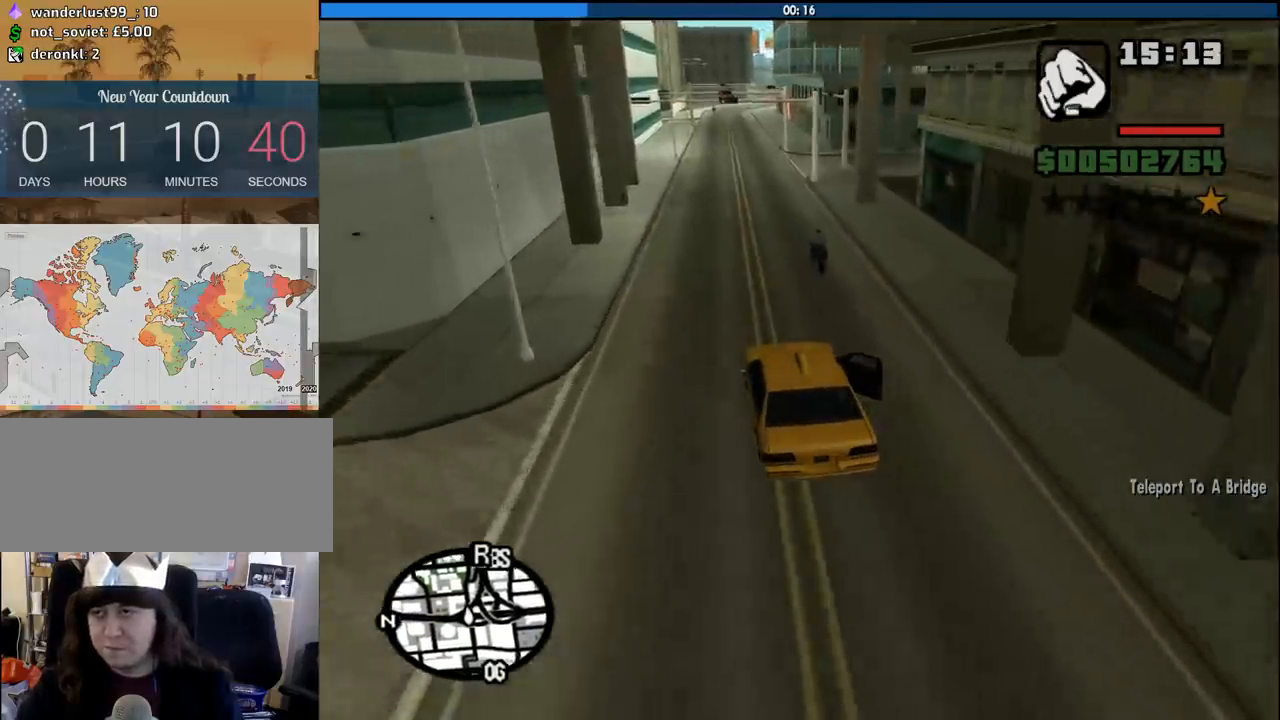
{"keys": ["w"], "mouse": [], "events": []}
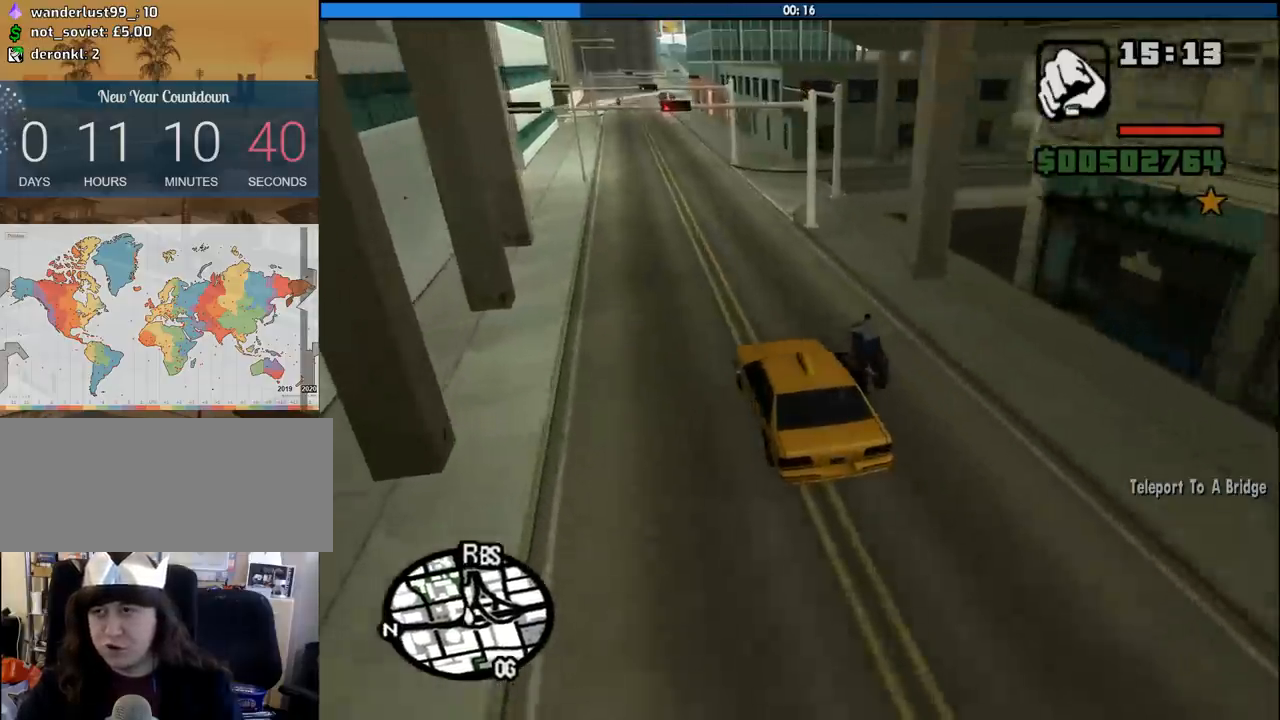
{"keys": ["w"], "mouse": [], "events": [[250, "d", "down"], [350, "d", "up"]]}
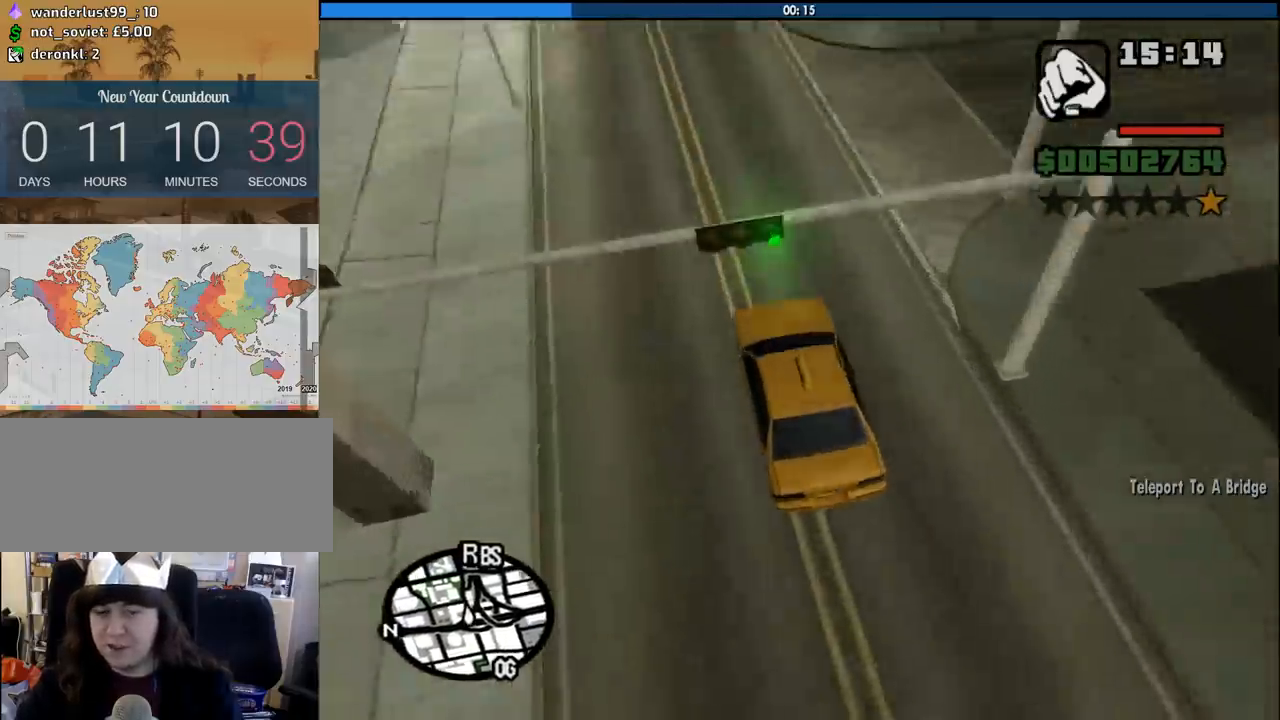
{"keys": ["w"], "mouse": [], "events": []}
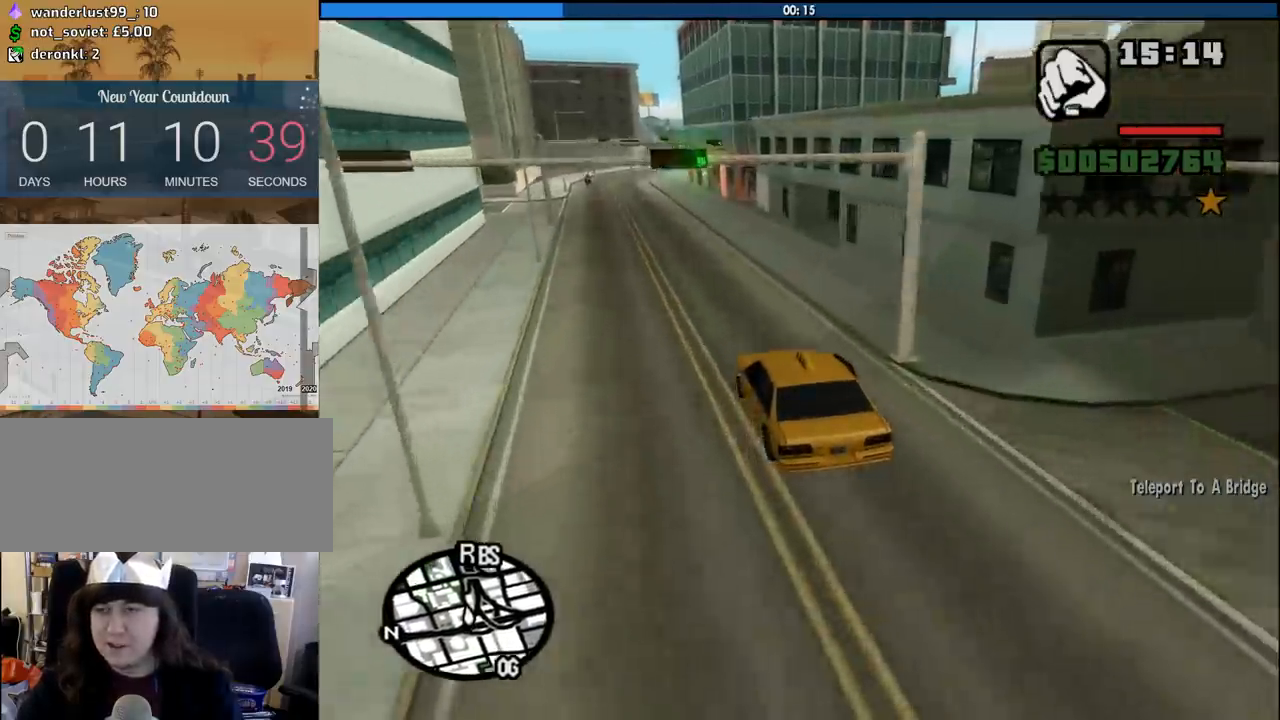
{"keys": ["a", "w"], "mouse": [], "events": [[483, "a", "down"]]}
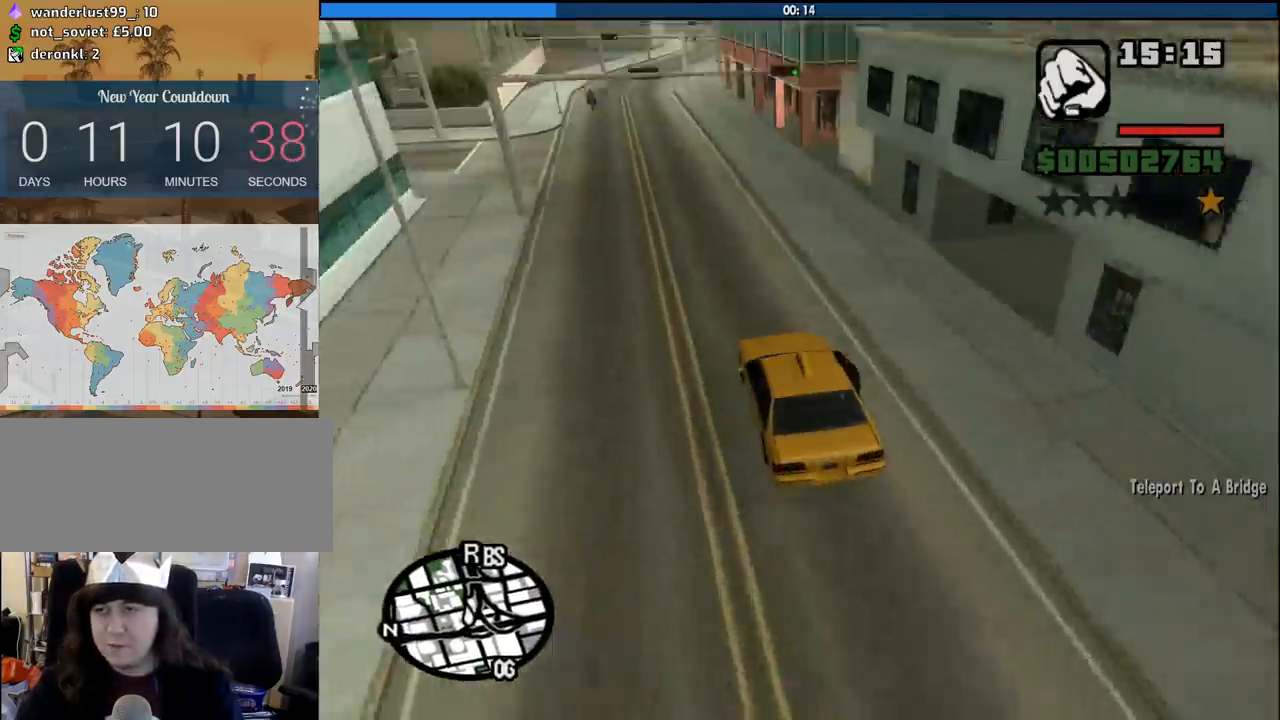
{"keys": ["w"], "mouse": [], "events": [[67, "a", "up"]]}
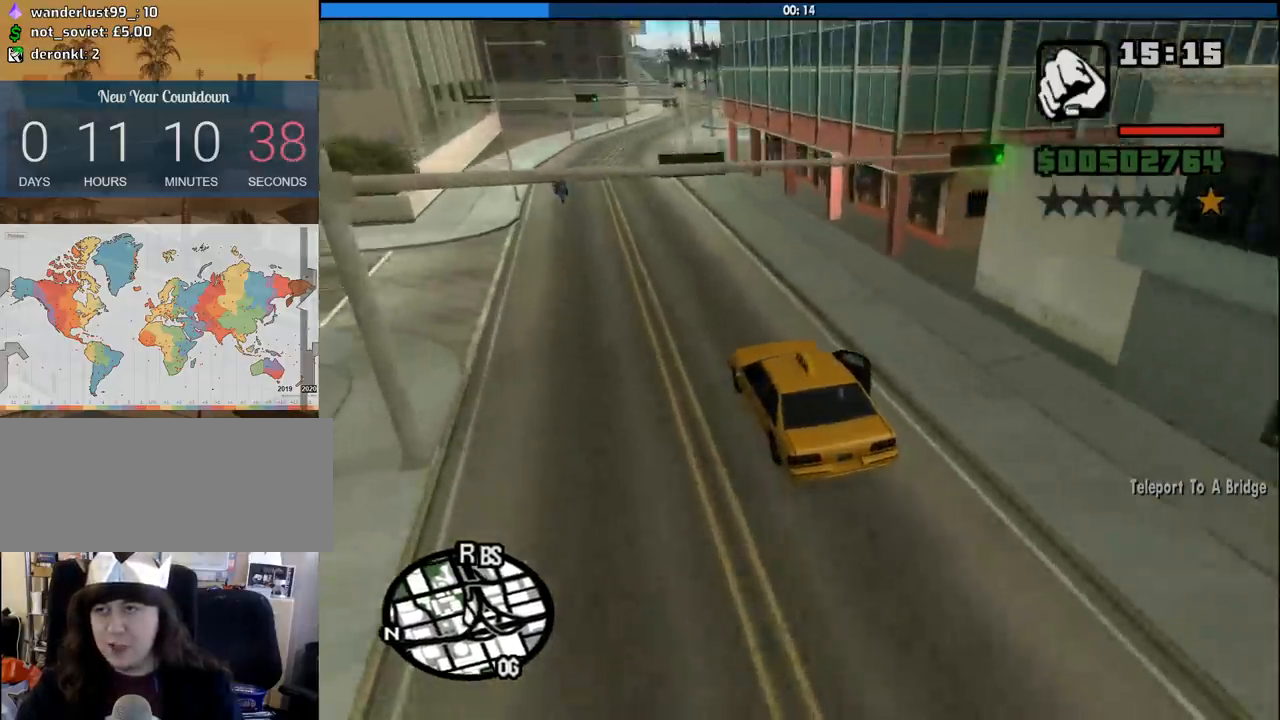
{"keys": ["w"], "mouse": [], "events": [[267, "a", "down"], [367, "a", "up"]]}
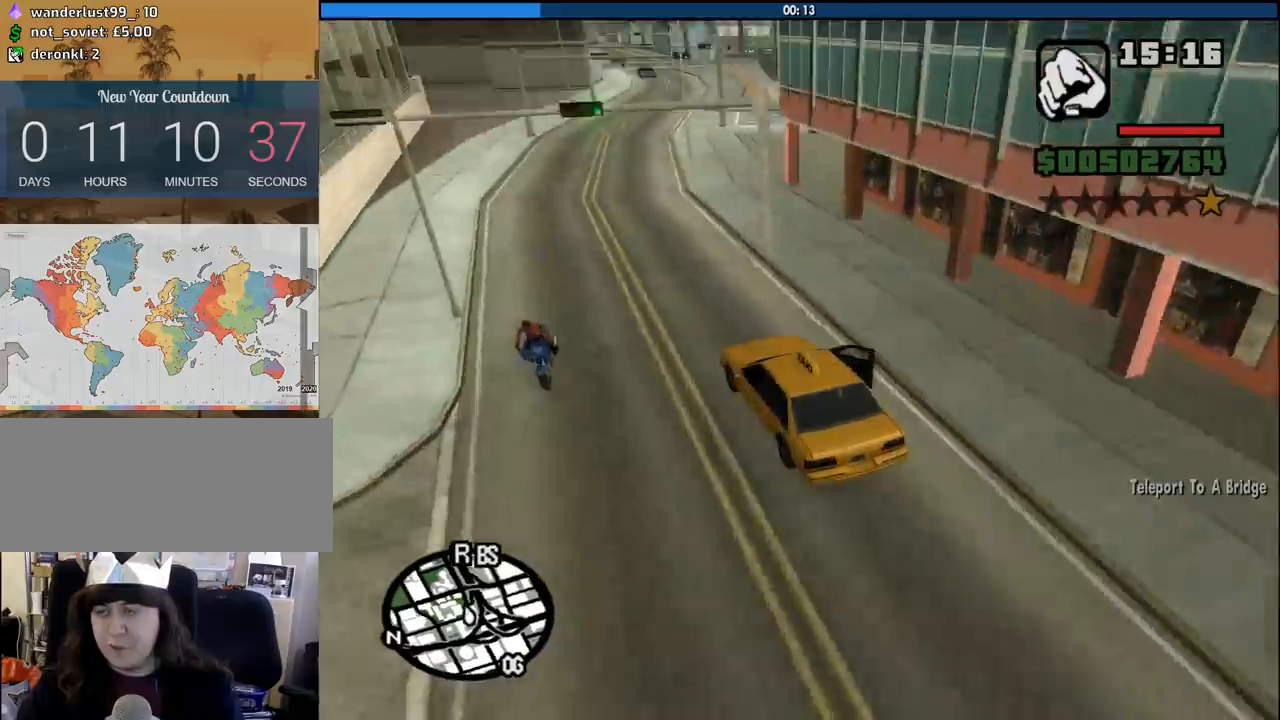
{"keys": ["d", "w"], "mouse": [], "events": [[233, "d", "down"]]}
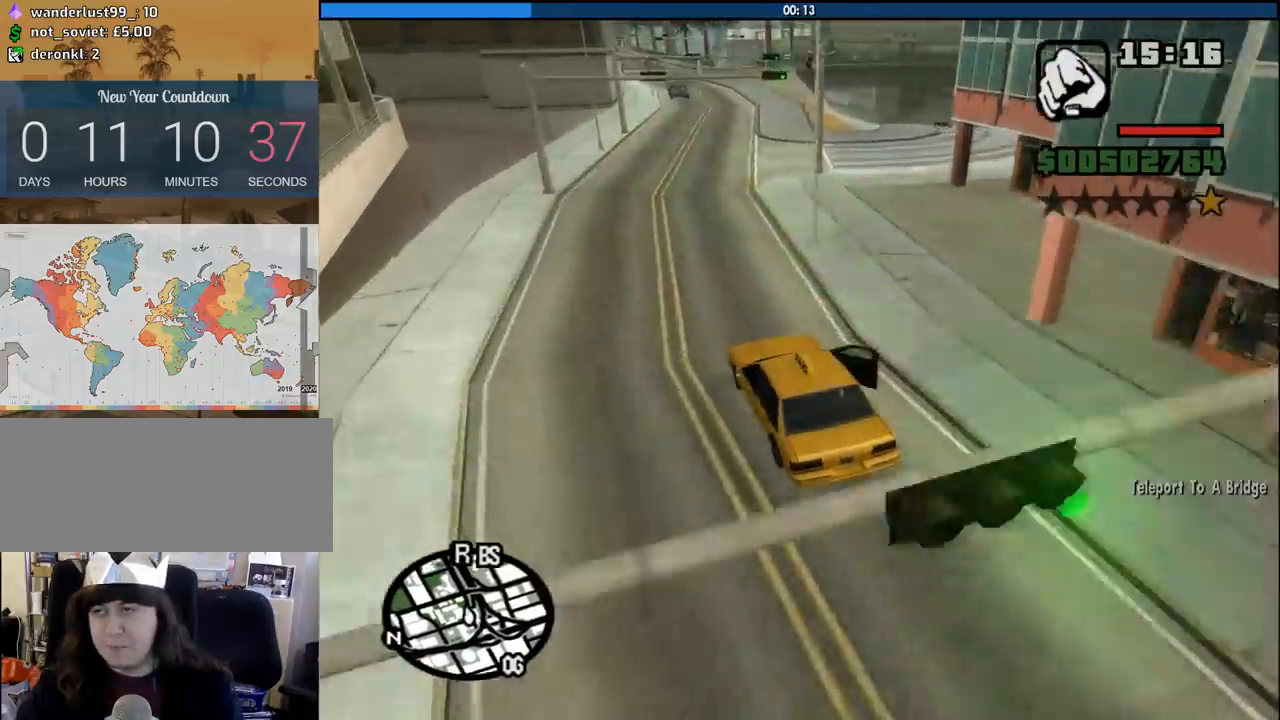
{"keys": ["d", "w"], "mouse": [], "events": [[300, "w", "up"], [483, "w", "down"]]}
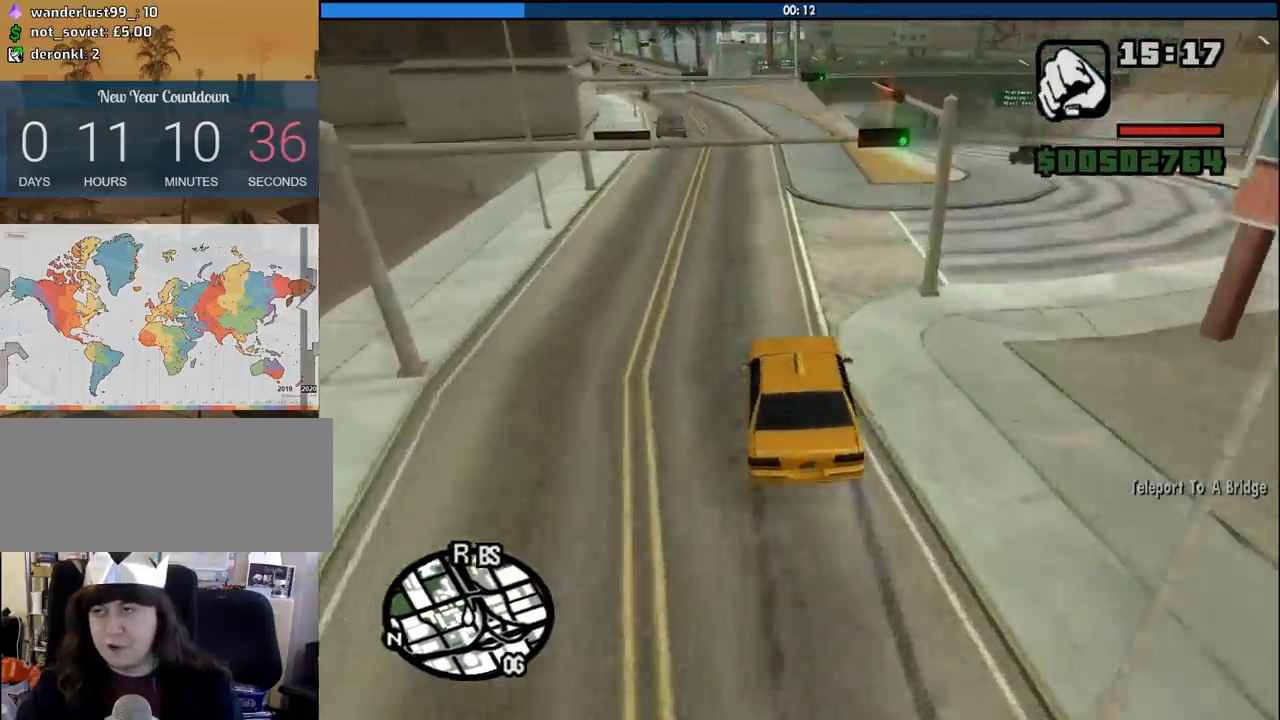
{"keys": ["a", "w"], "mouse": [], "events": [[417, "d", "up"], [467, "a", "down"]]}
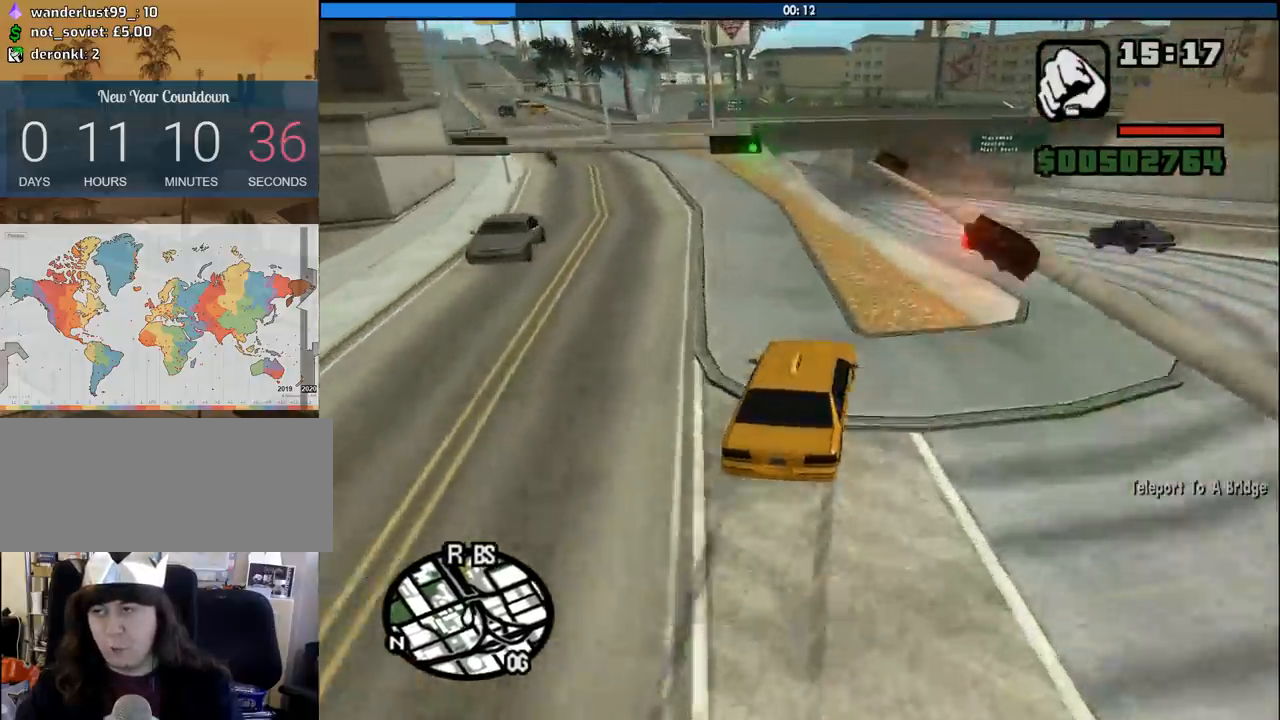
{"keys": ["w"], "mouse": [], "events": [[100, "a", "up"]]}
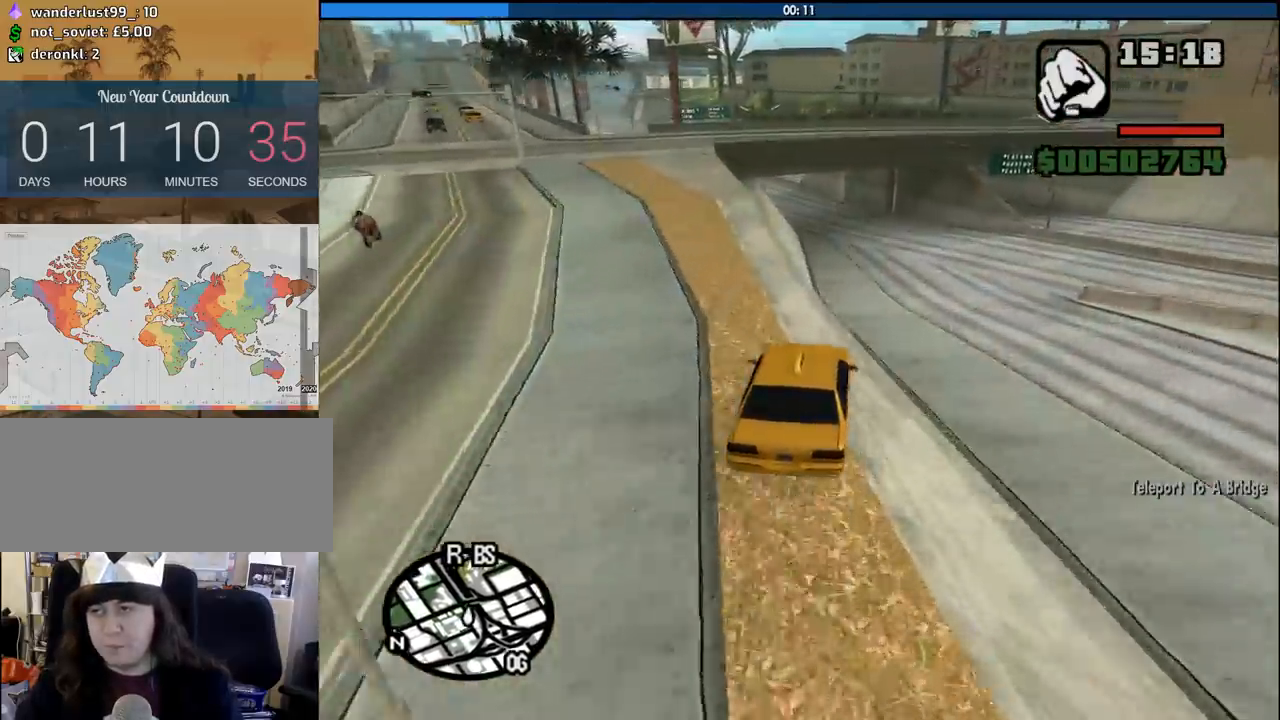
{"keys": ["5", "w"], "mouse": [], "events": [[483, "5", "down"]]}
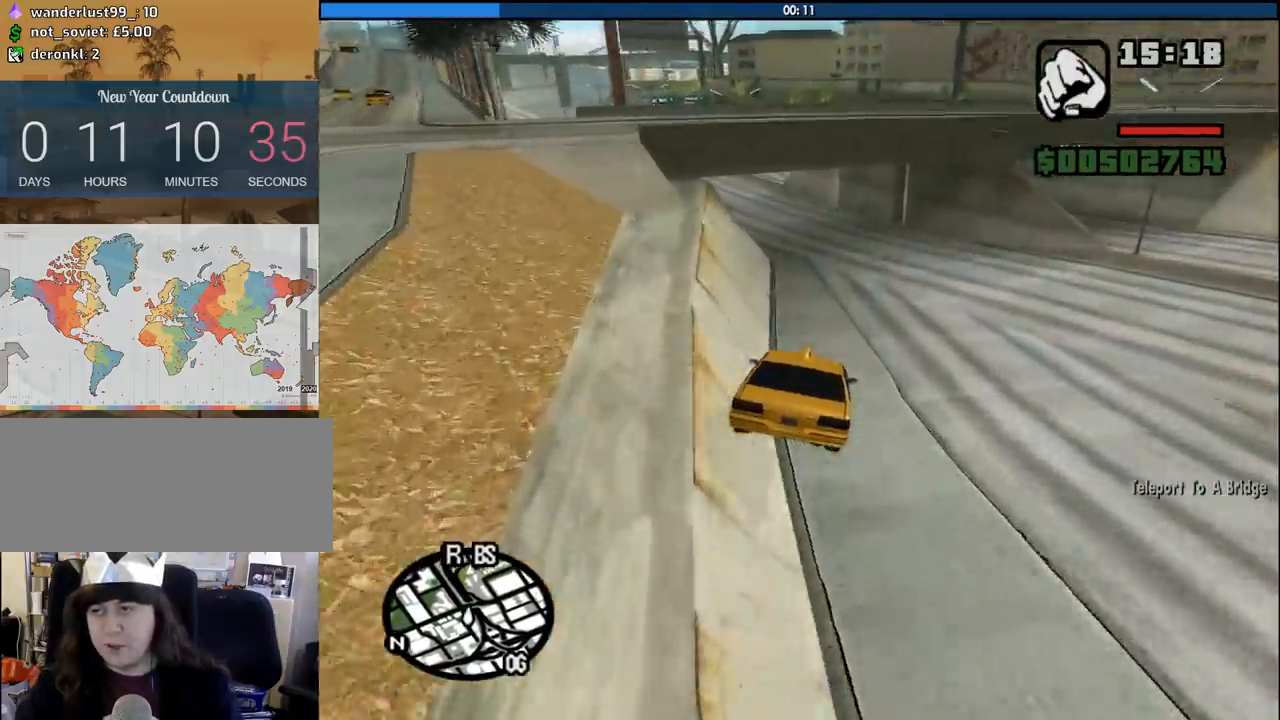
{"keys": ["a", "w"], "mouse": [], "events": [[183, "5", "up"], [367, "a", "down"]]}
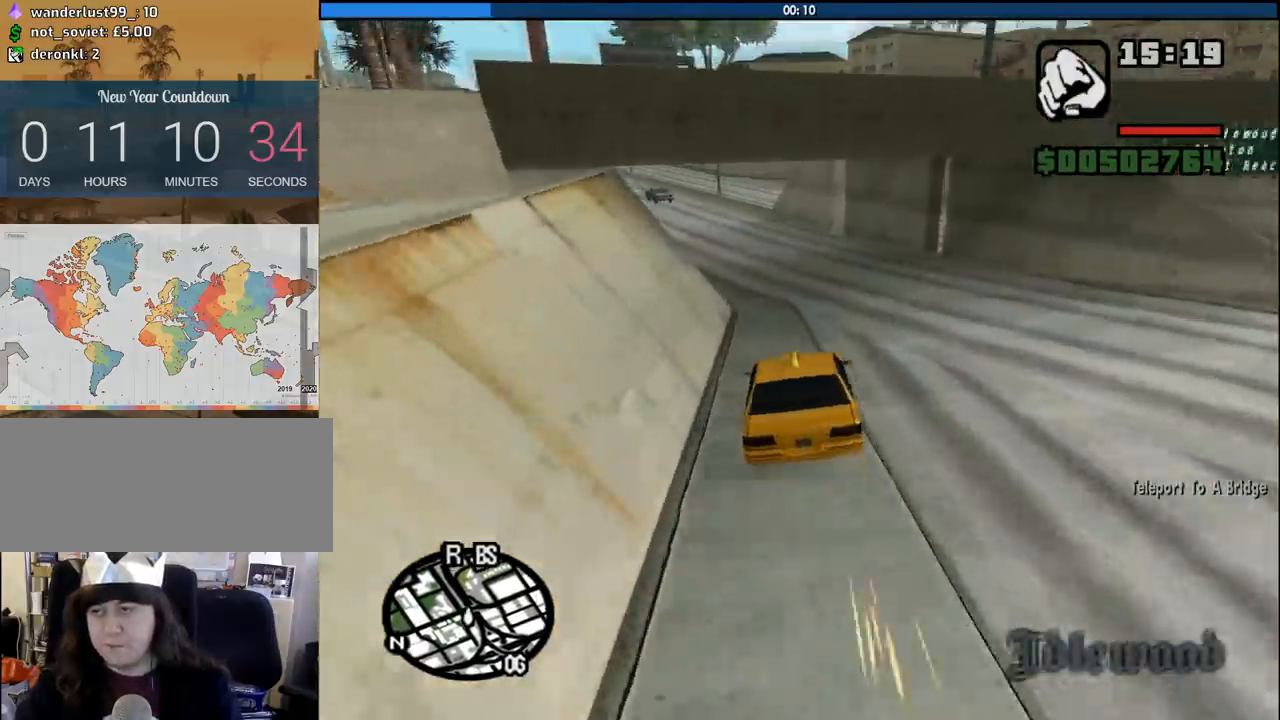
{"keys": ["a", "w"], "mouse": [], "events": [[100, "a", "up"], [283, "a", "down"]]}
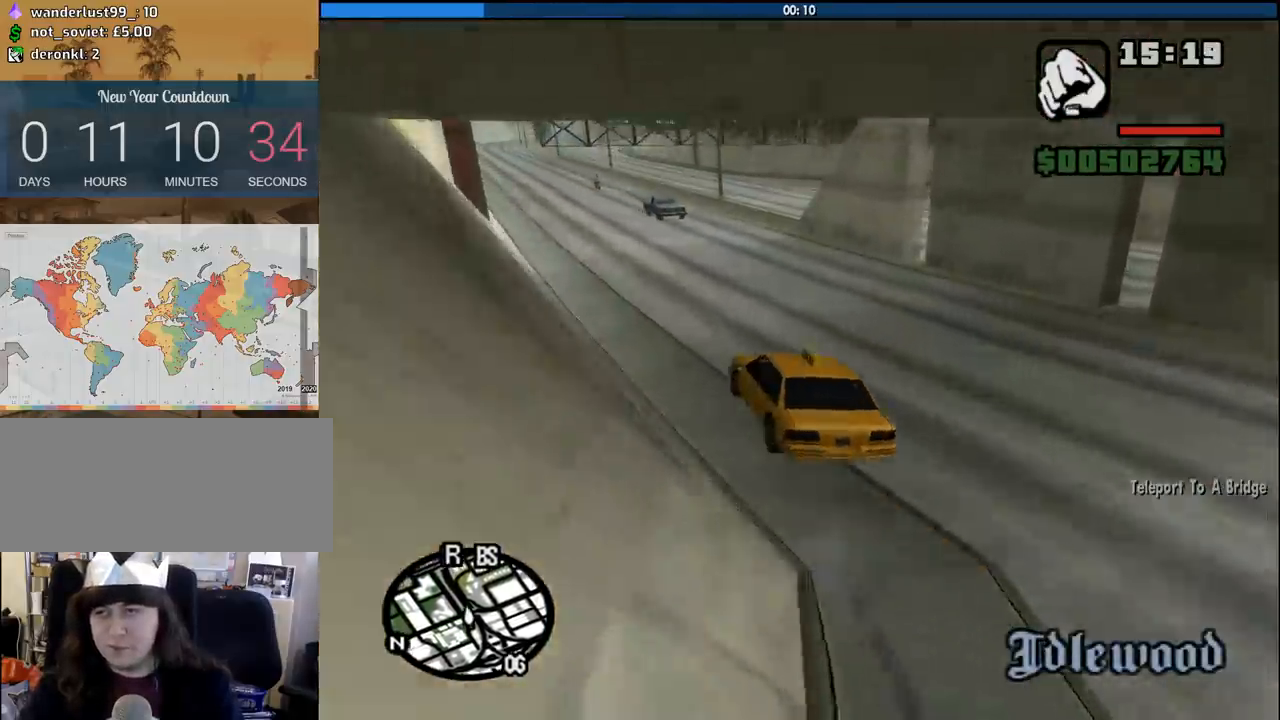
{"keys": ["w"], "mouse": [], "events": [[250, "a", "up"], [250, "d", "down"], [450, "d", "up"]]}
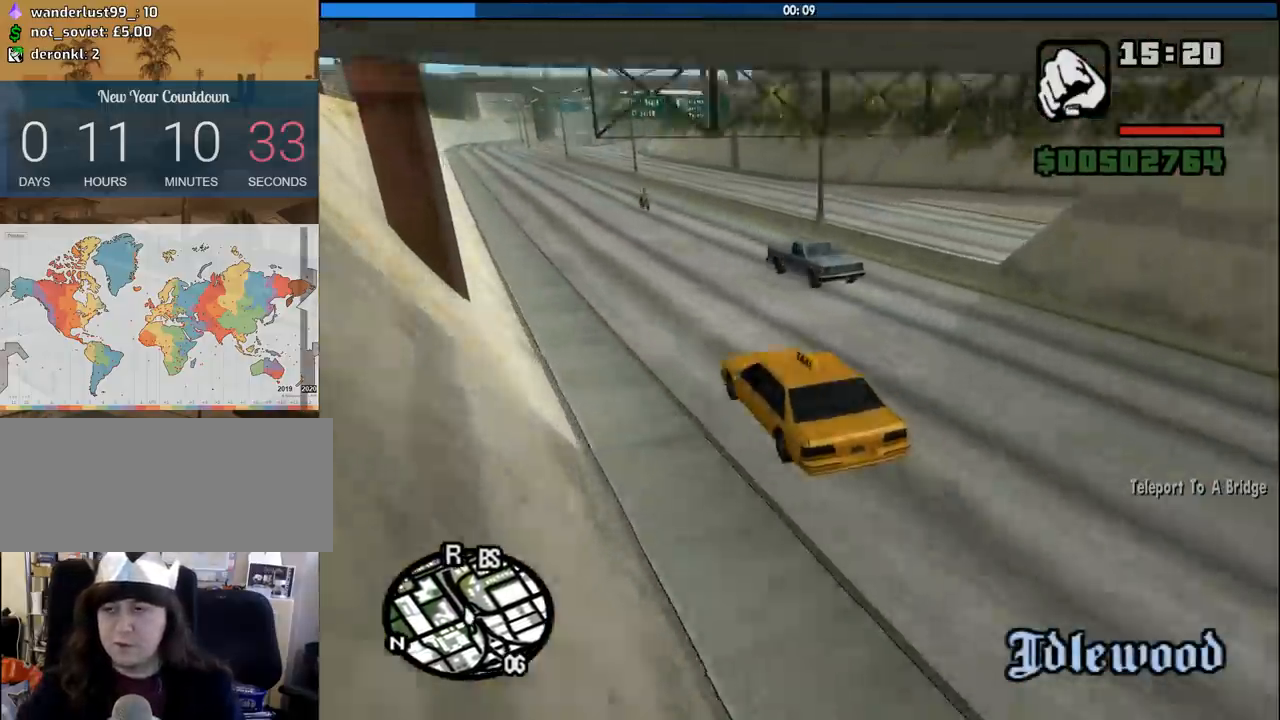
{"keys": ["w"], "mouse": [], "events": []}
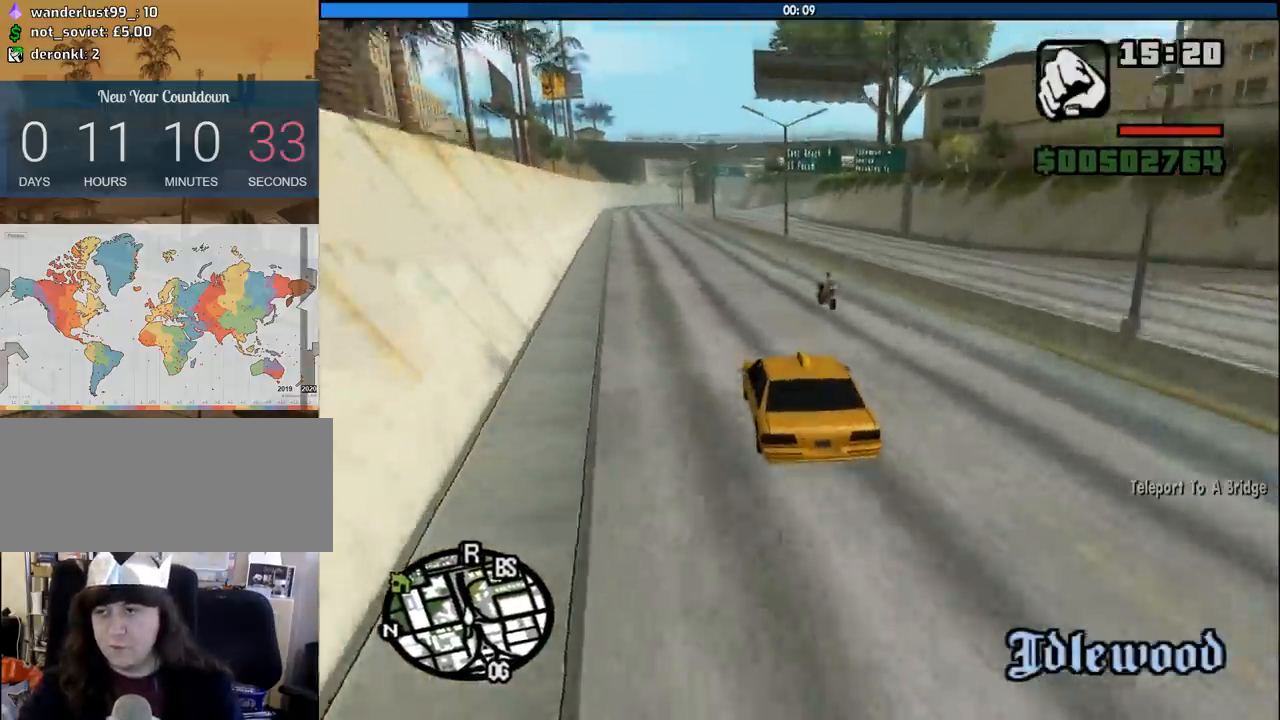
{"keys": ["w"], "mouse": [], "events": []}
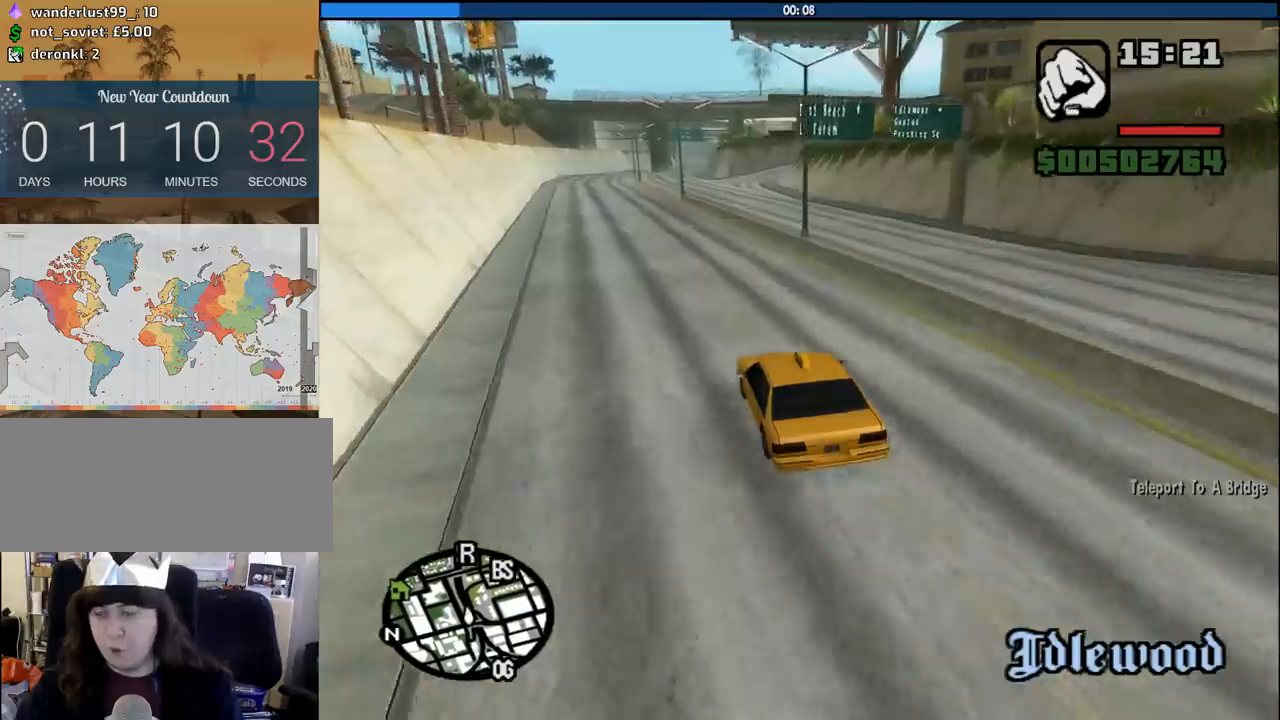
{"keys": ["a", "w"], "mouse": [], "events": [[483, "a", "down"]]}
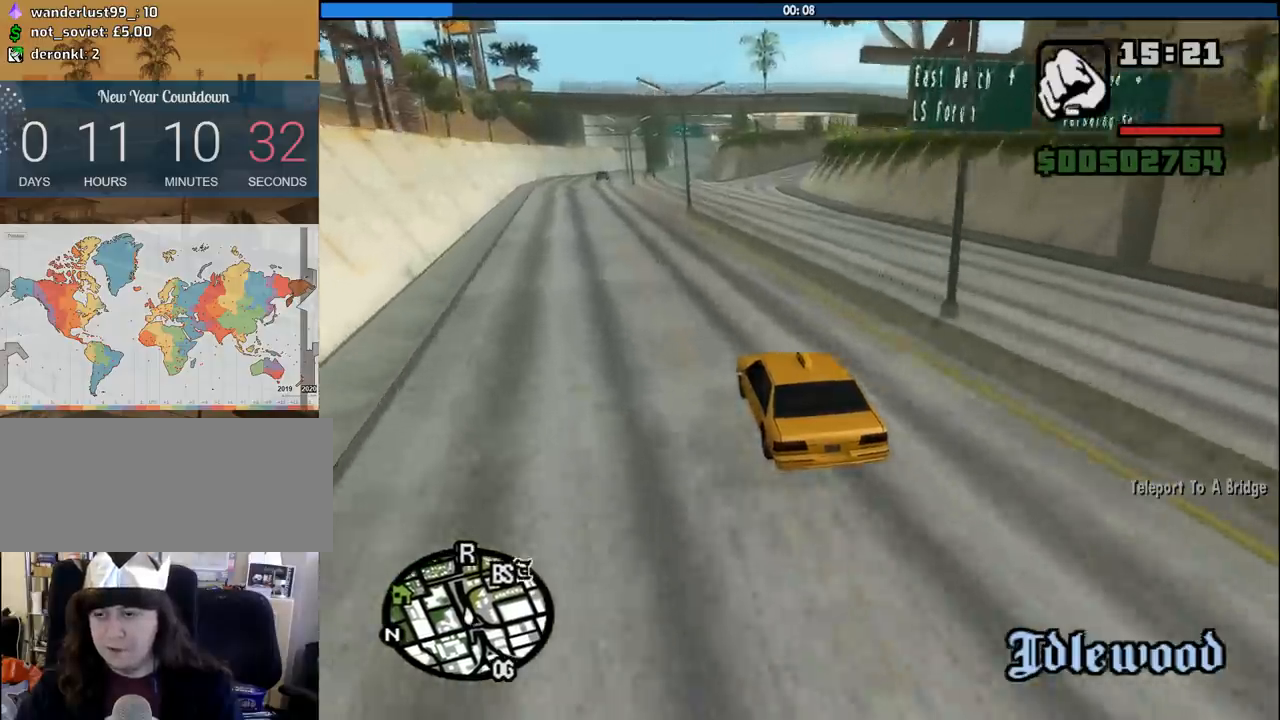
{"keys": ["w"], "mouse": [], "events": [[133, "a", "up"]]}
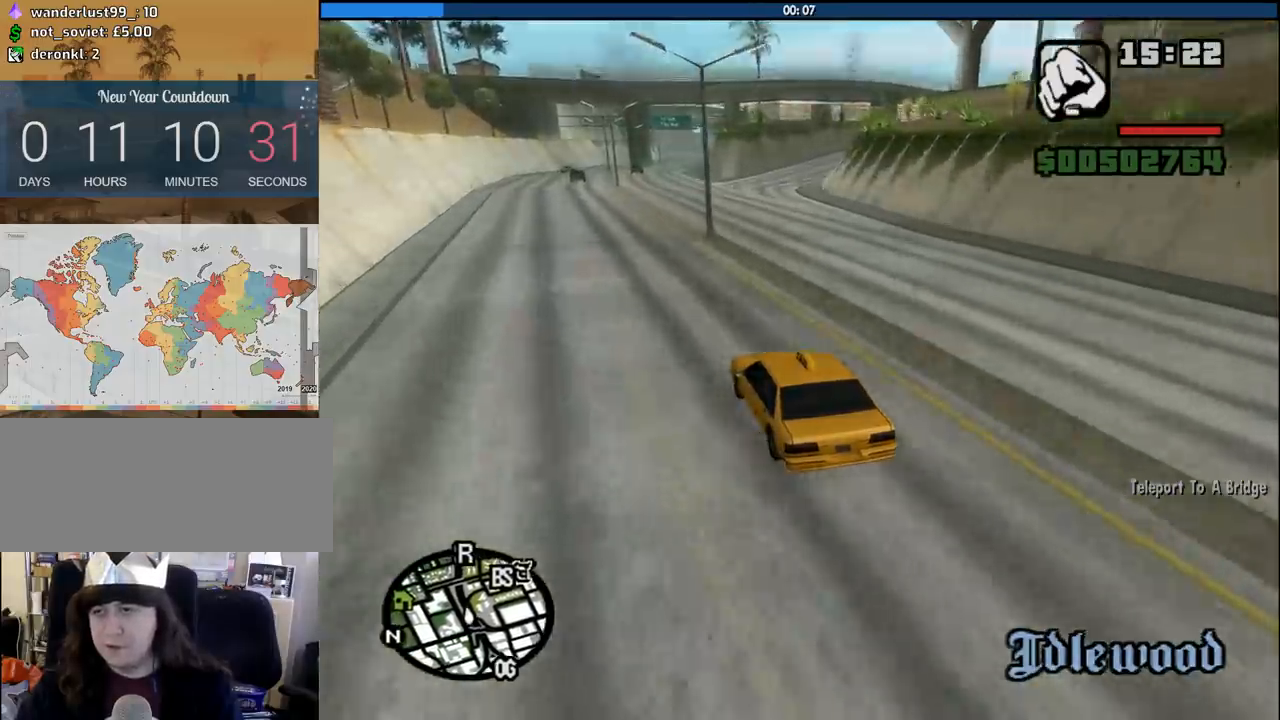
{"keys": ["w"], "mouse": [], "events": [[100, "a", "down"], [150, "a", "up"]]}
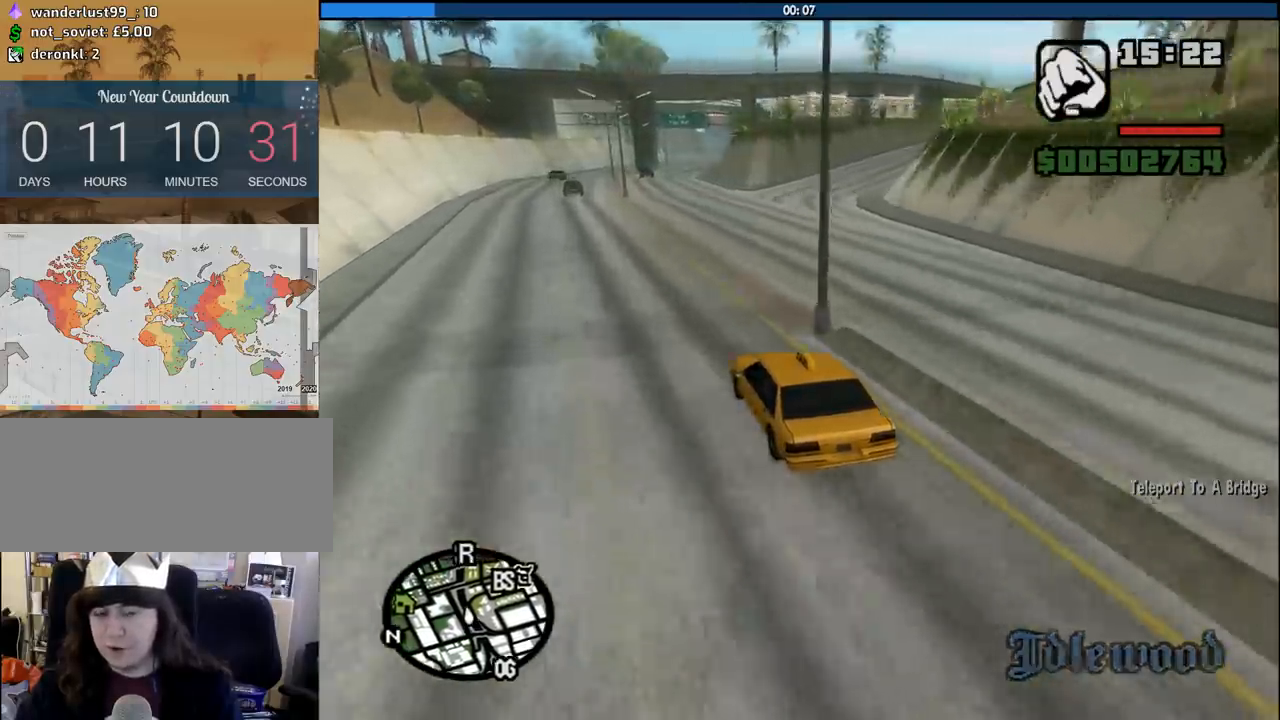
{"keys": ["w"], "mouse": [], "events": [[17, "d", "down"], [217, "d", "up"]]}
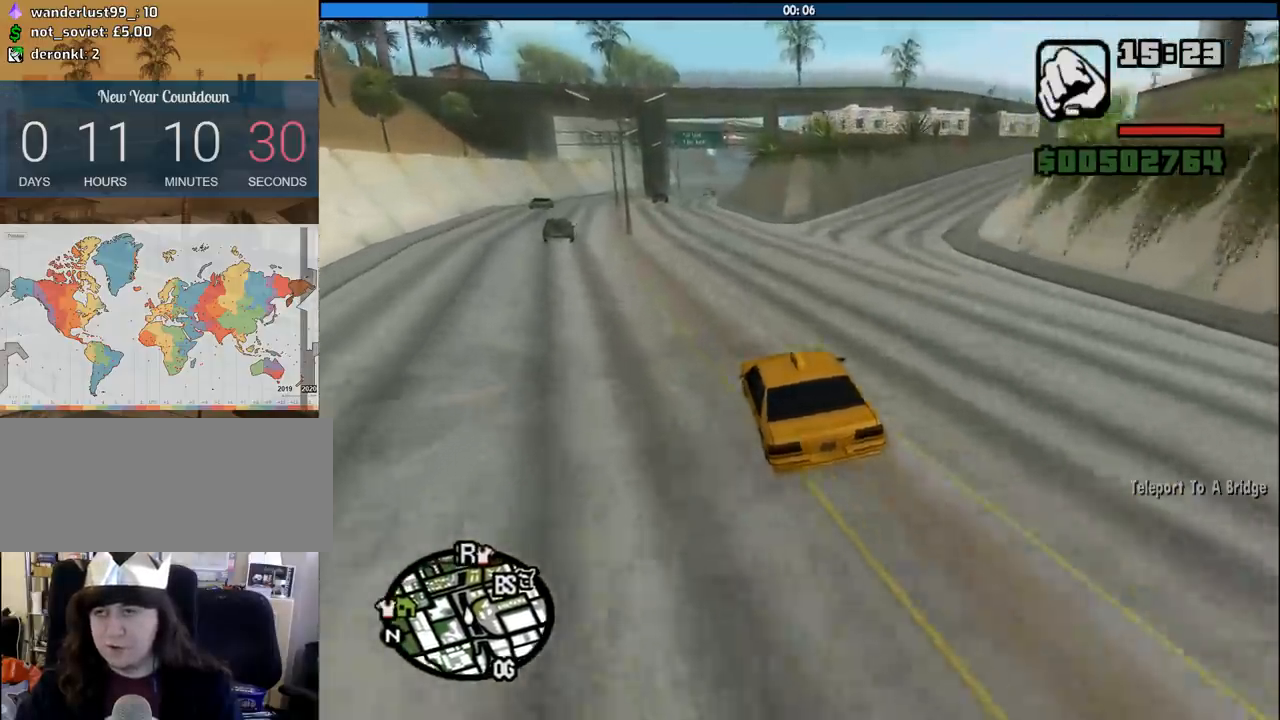
{"keys": ["6", "w"], "mouse": [], "events": [[33, "d", "down"], [83, "6", "down"], [133, "d", "up"], [233, "6", "up"], [267, "6", "down"], [417, "6", "up"], [467, "6", "down"]]}
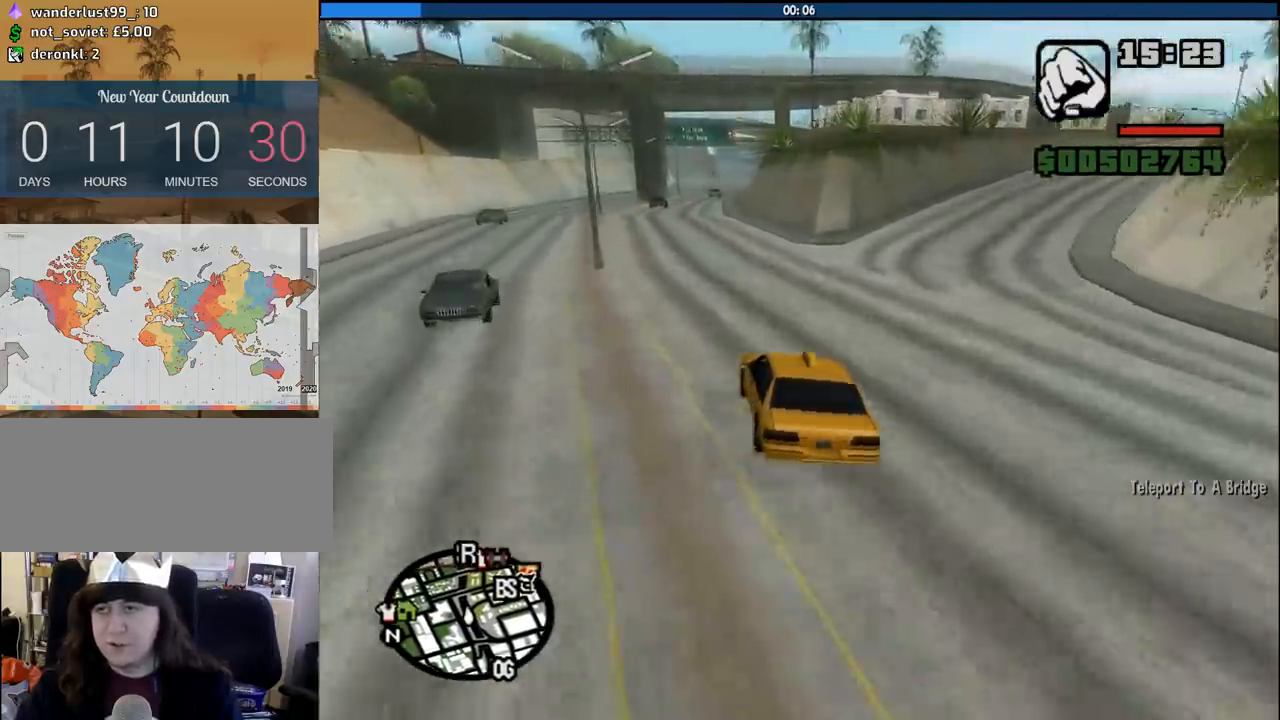
{"keys": ["w"], "mouse": [], "events": [[100, "6", "up"]]}
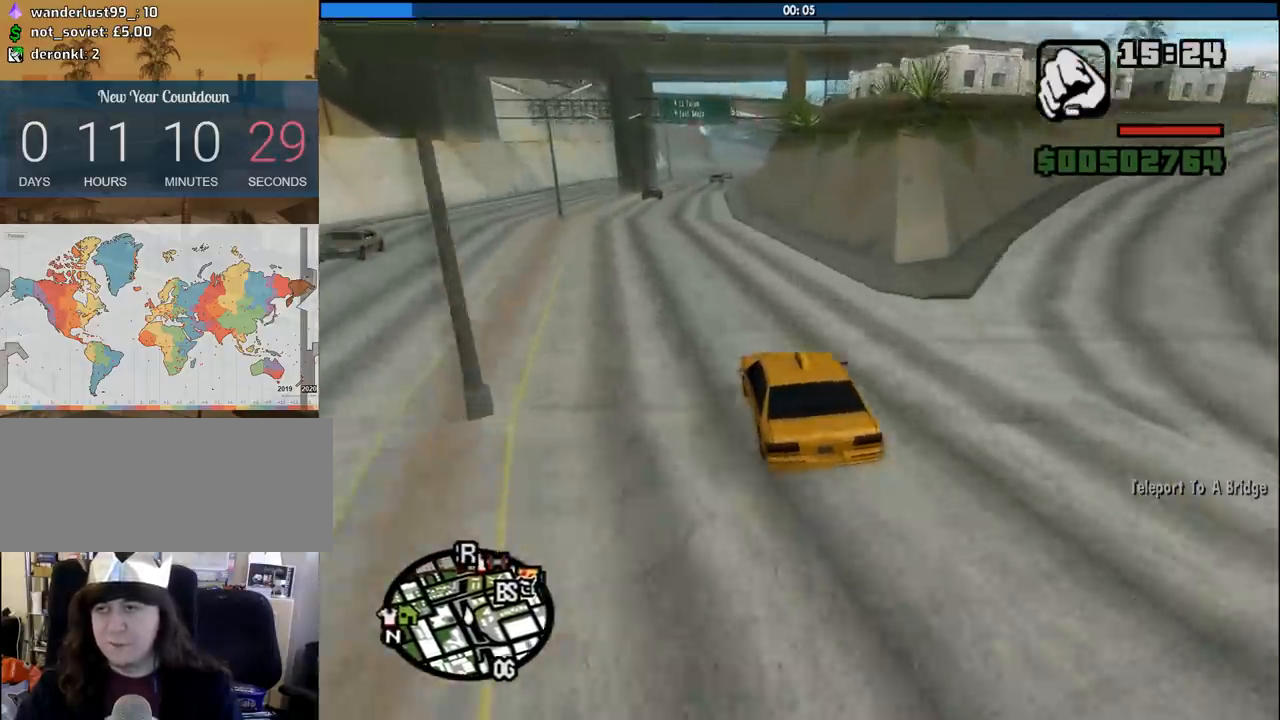
{"keys": ["w"], "mouse": [], "events": []}
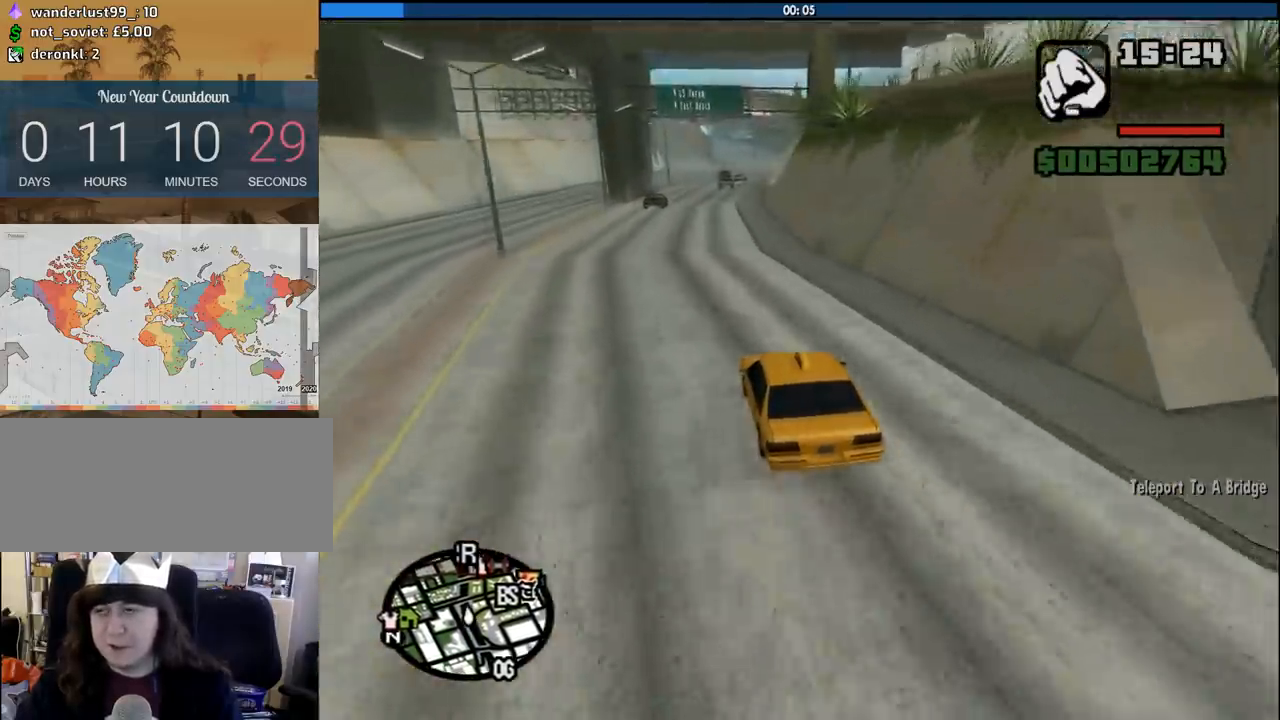
{"keys": ["w"], "mouse": [], "events": [[83, "d", "down"], [183, "d", "up"]]}
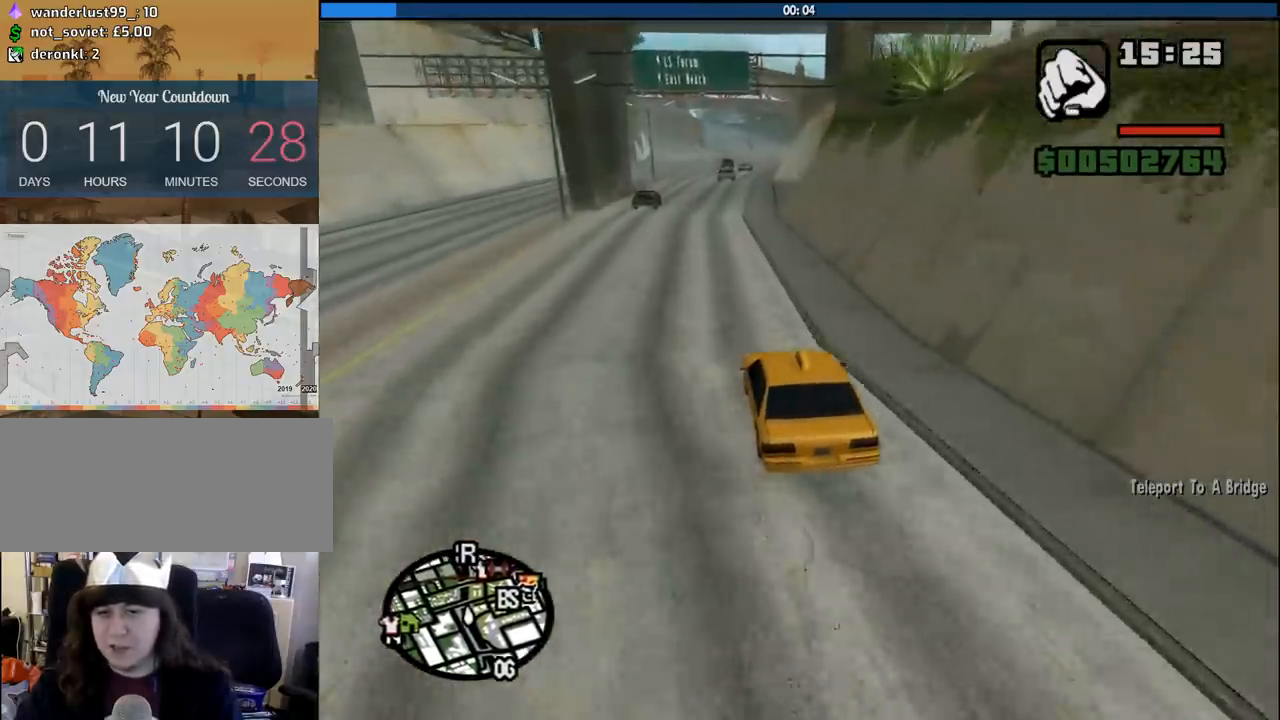
{"keys": ["w"], "mouse": [], "events": [[333, "d", "down"], [433, "d", "up"]]}